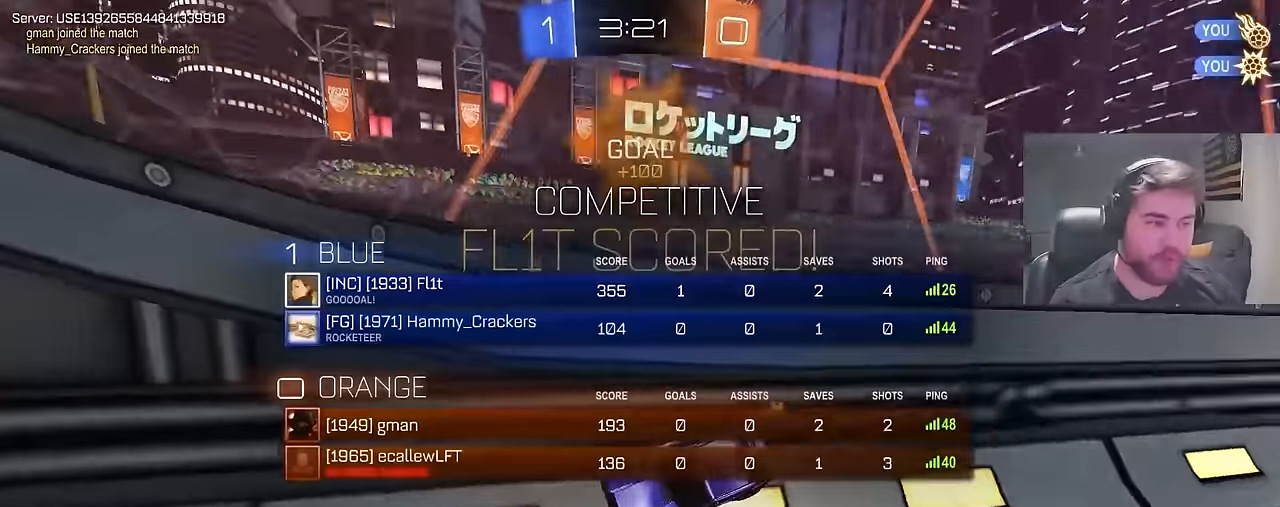
Gameplay with a controller (PlayStation layout); each line is a JSON object with the inputs held at the frame after it. "events" lists button and stick changes between this image and that frame as [ms after this image, input, new state], when the widget could be followed in between.
{"buttons": ["CROSS", "L1", "R2"], "left_stick": "up-left", "right_stick": "center", "events": [[150, "SQUARE", "down"], [183, "L1", "up"], [250, "SQUARE", "up"], [283, "L1", "down"], [300, "left_stick", "center"], [367, "CROSS", "down"], [367, "left_stick", "up-left"], [450, "CROSS", "up"], [500, "CROSS", "down"]]}
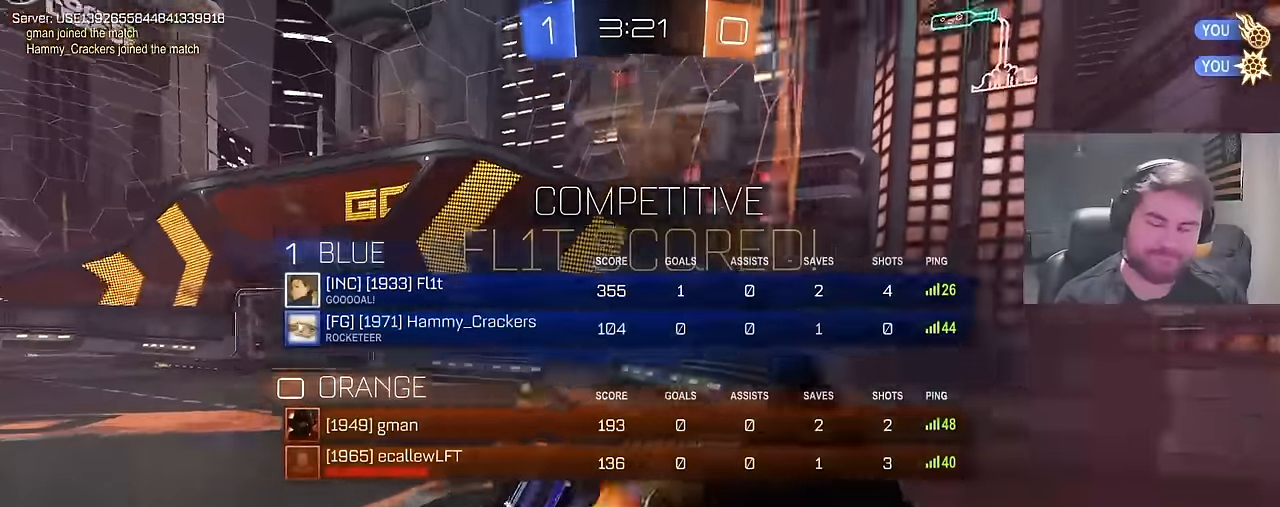
{"buttons": [], "left_stick": "up-left", "right_stick": "center", "events": [[183, "CROSS", "up"], [183, "L1", "up"], [200, "left_stick", "center"], [250, "R2", "up"], [500, "left_stick", "up-left"]]}
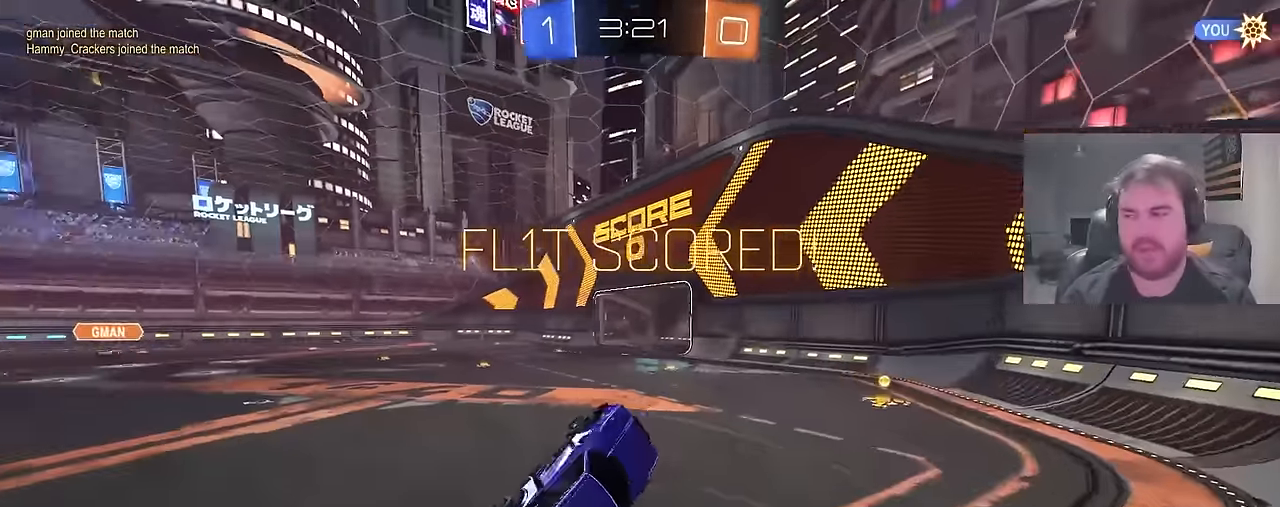
{"buttons": [], "left_stick": "center", "right_stick": "center", "events": [[100, "left_stick", "center"]]}
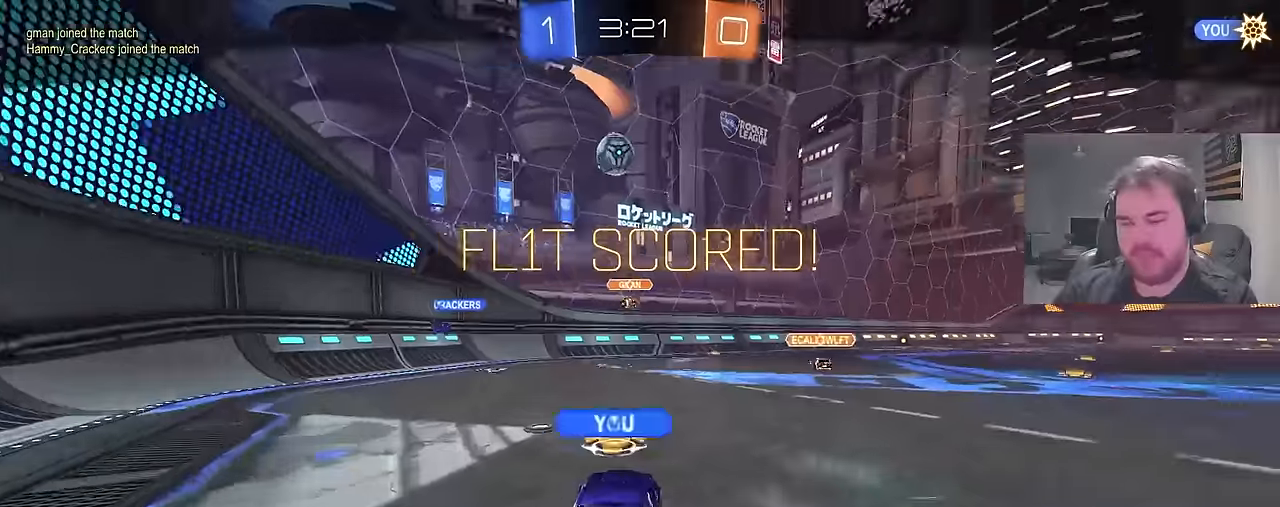
{"buttons": [], "left_stick": "center", "right_stick": "center", "events": []}
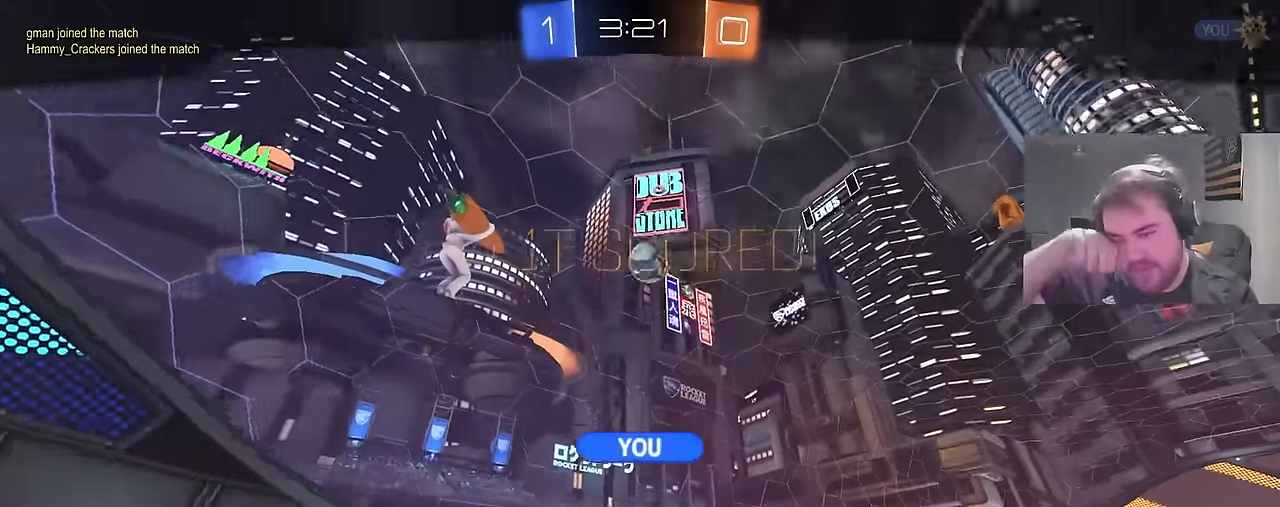
{"buttons": [], "left_stick": "center", "right_stick": "center", "events": []}
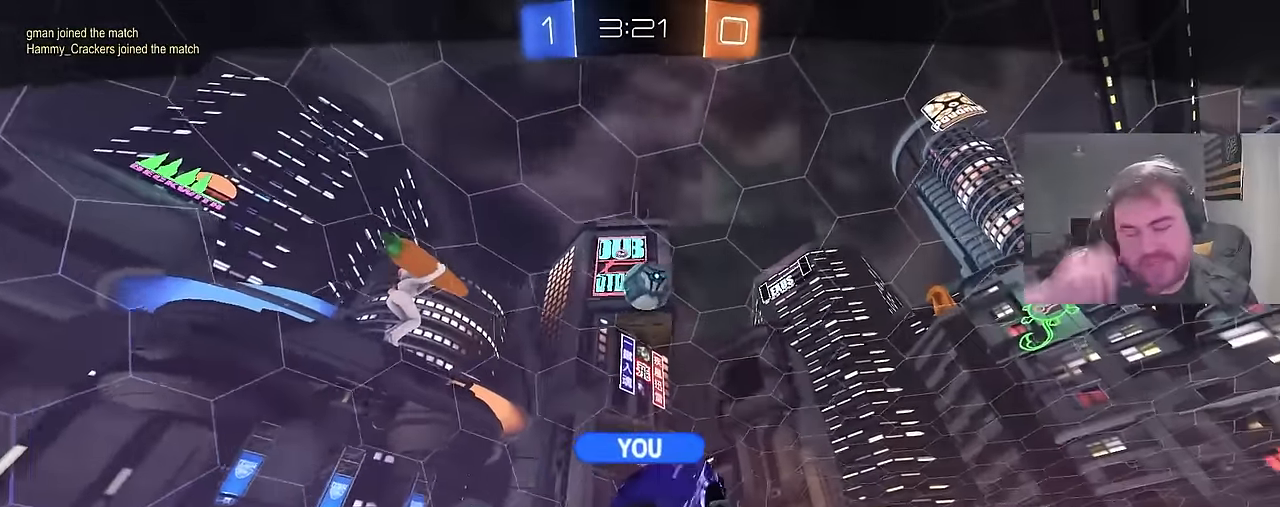
{"buttons": [], "left_stick": "center", "right_stick": "center", "events": [[233, "CROSS", "down"], [367, "CROSS", "up"]]}
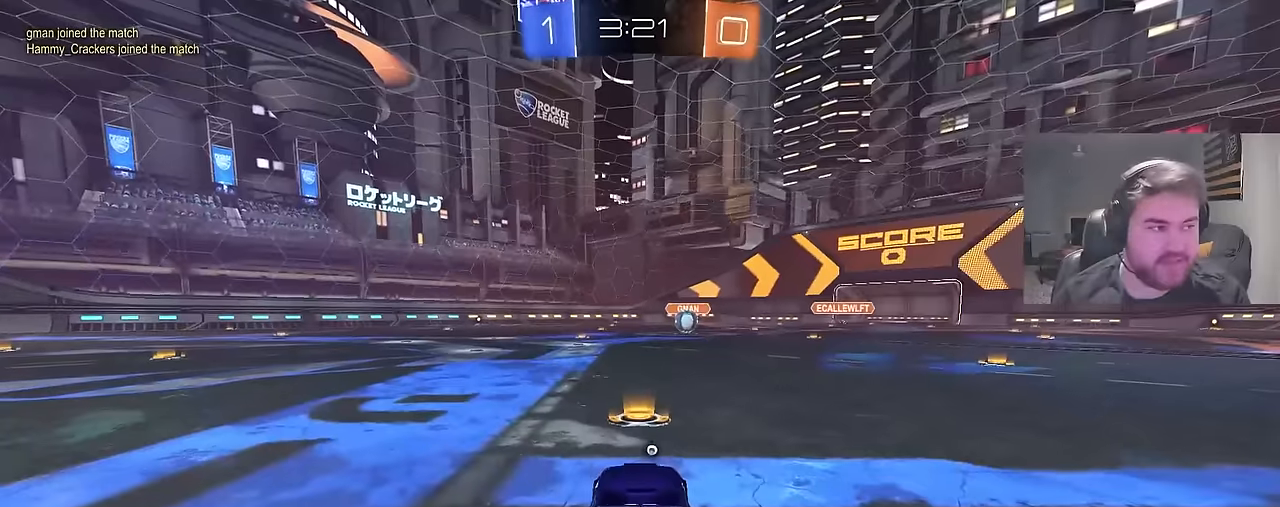
{"buttons": [], "left_stick": "center", "right_stick": "center", "events": []}
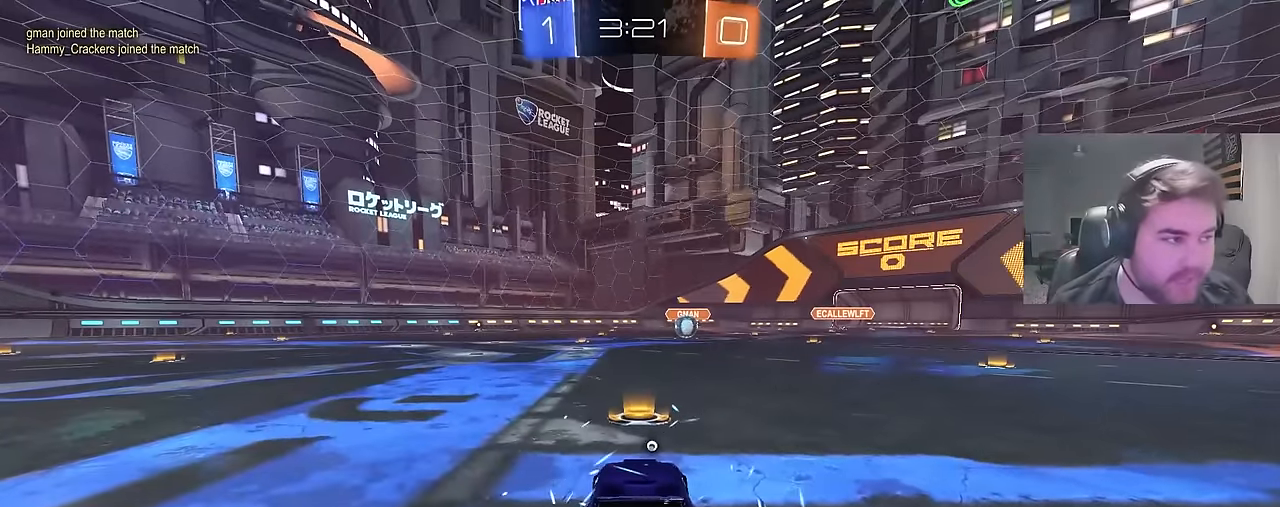
{"buttons": [], "left_stick": "up-left", "right_stick": "center", "events": [[17, "left_stick", "up-left"], [150, "left_stick", "up"], [250, "left_stick", "center"], [467, "left_stick", "up-left"]]}
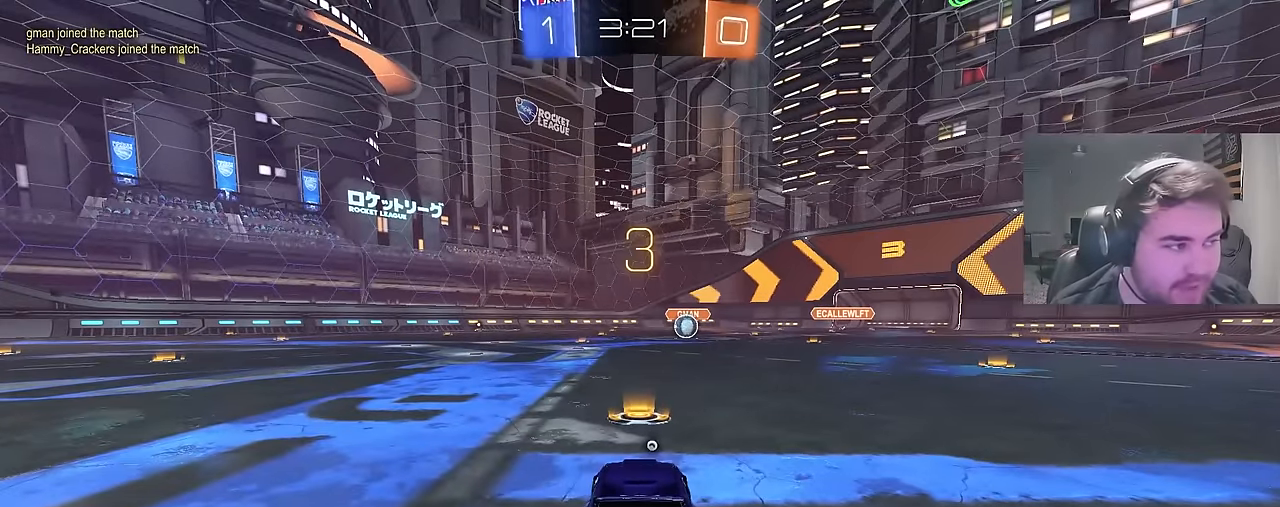
{"buttons": [], "left_stick": "center", "right_stick": "center", "events": [[150, "left_stick", "center"]]}
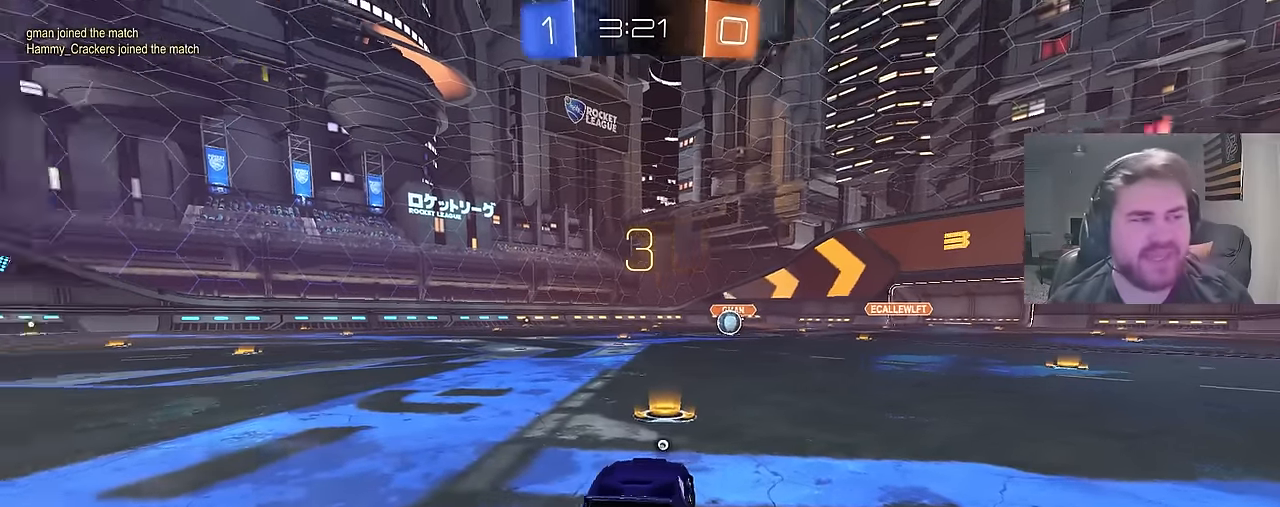
{"buttons": [], "left_stick": "center", "right_stick": "center", "events": [[17, "right_stick", "up-left"], [83, "R2", "down"], [167, "right_stick", "center"], [317, "R2", "up"]]}
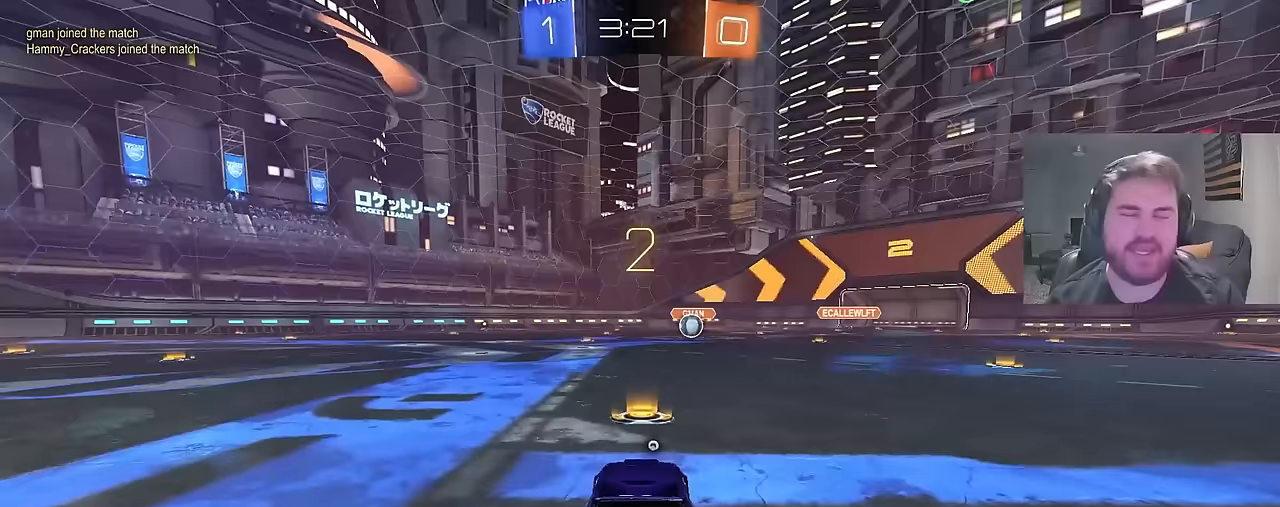
{"buttons": ["TRIANGLE", "R2"], "left_stick": "center", "right_stick": "center", "events": [[200, "R2", "down"], [367, "left_stick", "right"], [450, "TRIANGLE", "down"], [500, "left_stick", "center"]]}
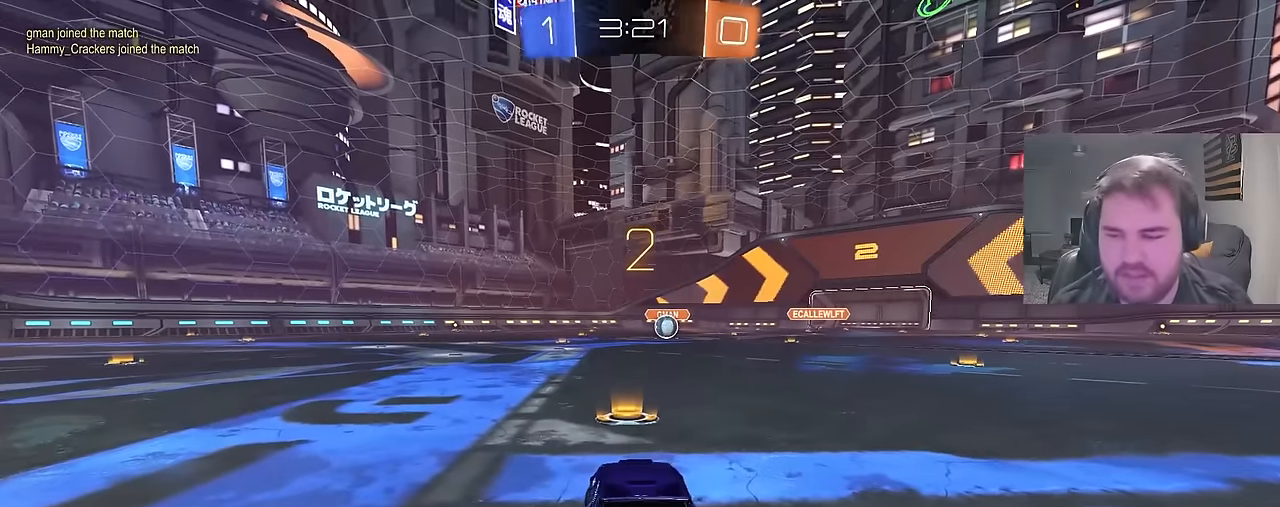
{"buttons": ["CIRCLE", "R2"], "left_stick": "center", "right_stick": "center", "events": [[17, "CIRCLE", "down"], [83, "TRIANGLE", "up"], [217, "left_stick", "right"], [367, "left_stick", "center"]]}
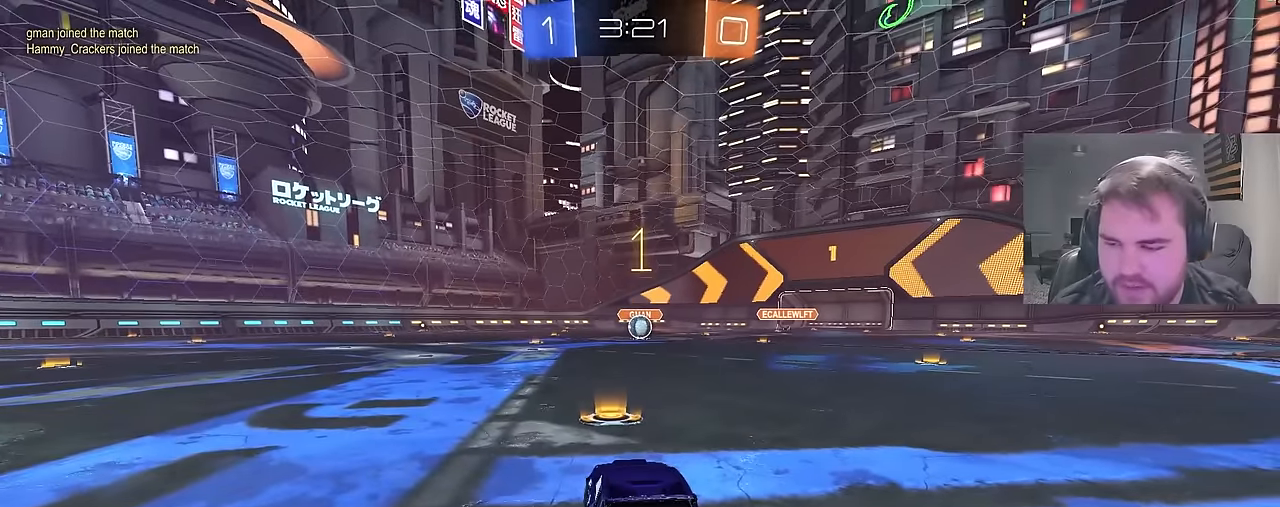
{"buttons": ["CIRCLE", "R2"], "left_stick": "right", "right_stick": "center", "events": [[417, "left_stick", "right"]]}
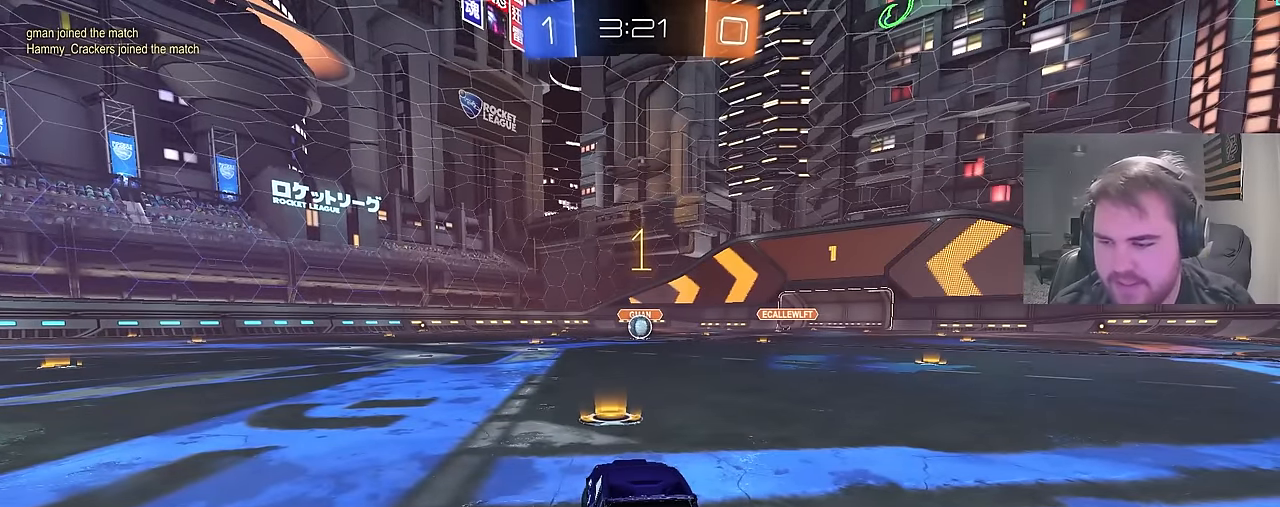
{"buttons": ["CIRCLE", "R2"], "left_stick": "center", "right_stick": "center", "events": [[17, "left_stick", "center"]]}
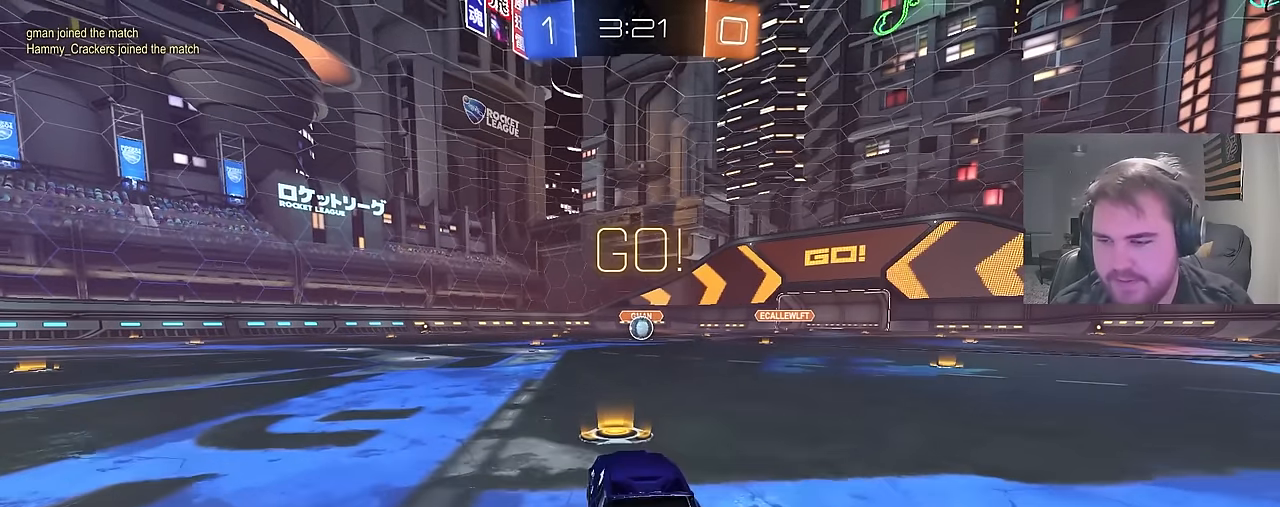
{"buttons": ["CIRCLE", "R2"], "left_stick": "down", "right_stick": "center", "events": [[50, "left_stick", "up-right"], [200, "CROSS", "down"], [233, "L1", "down"], [267, "CROSS", "up"], [267, "left_stick", "up-left"], [300, "CROSS", "down"], [383, "left_stick", "down"], [417, "TRIANGLE", "down"], [433, "L1", "up"], [483, "CROSS", "up"], [483, "TRIANGLE", "up"]]}
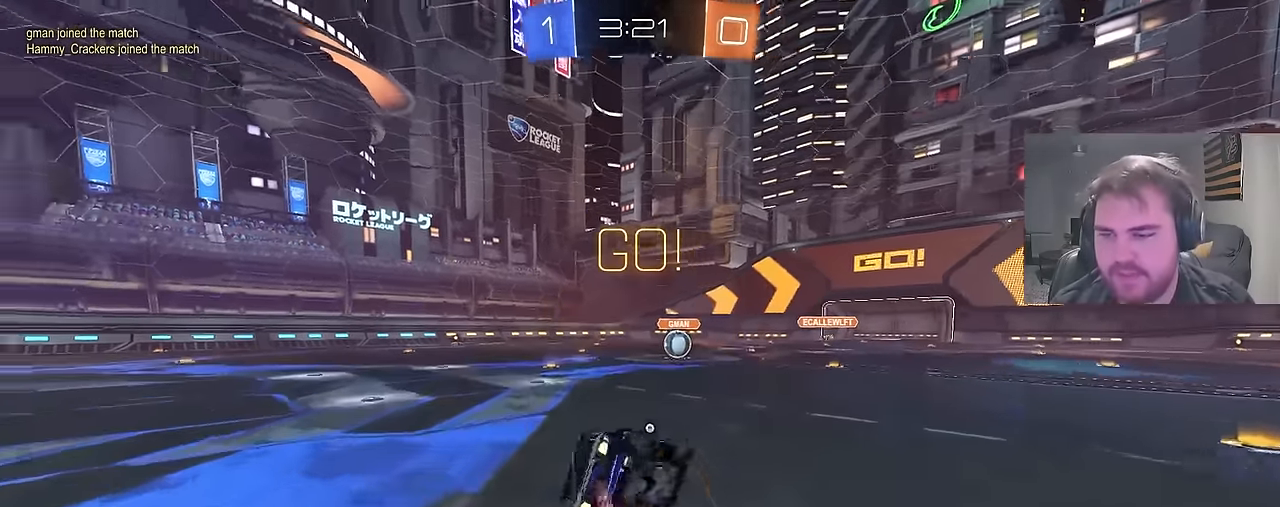
{"buttons": ["CIRCLE", "L1", "R2"], "left_stick": "down-left", "right_stick": "center", "events": [[67, "TRIANGLE", "down"], [117, "L1", "down"], [183, "left_stick", "down-left"], [200, "TRIANGLE", "up"]]}
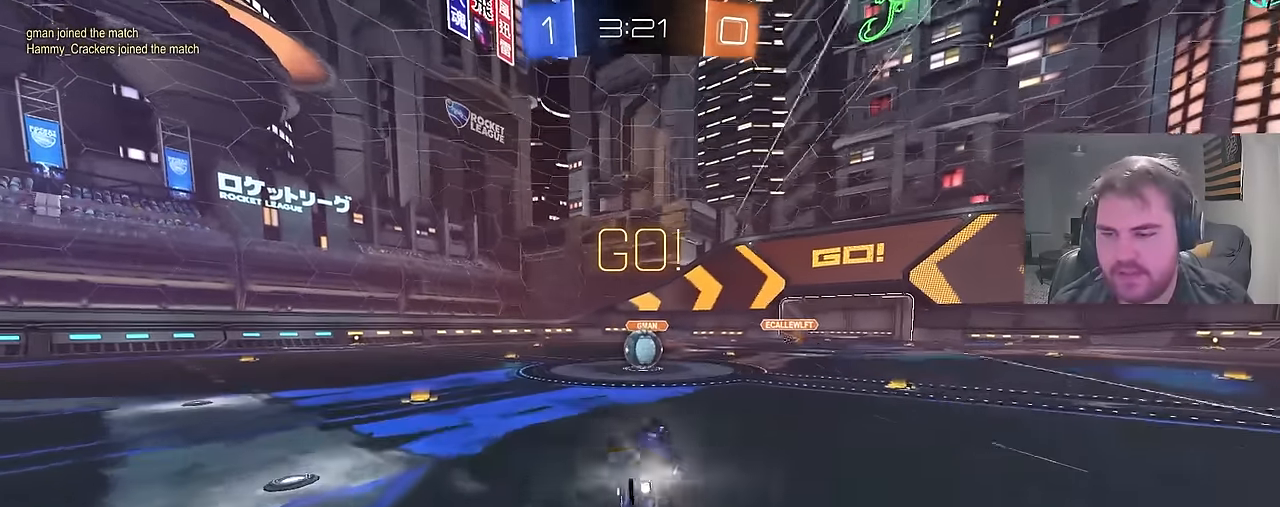
{"buttons": ["CROSS", "R2"], "left_stick": "up-right", "right_stick": "center", "events": [[167, "CIRCLE", "up"], [200, "left_stick", "center"], [267, "L1", "up"], [450, "left_stick", "up-right"], [467, "CROSS", "down"]]}
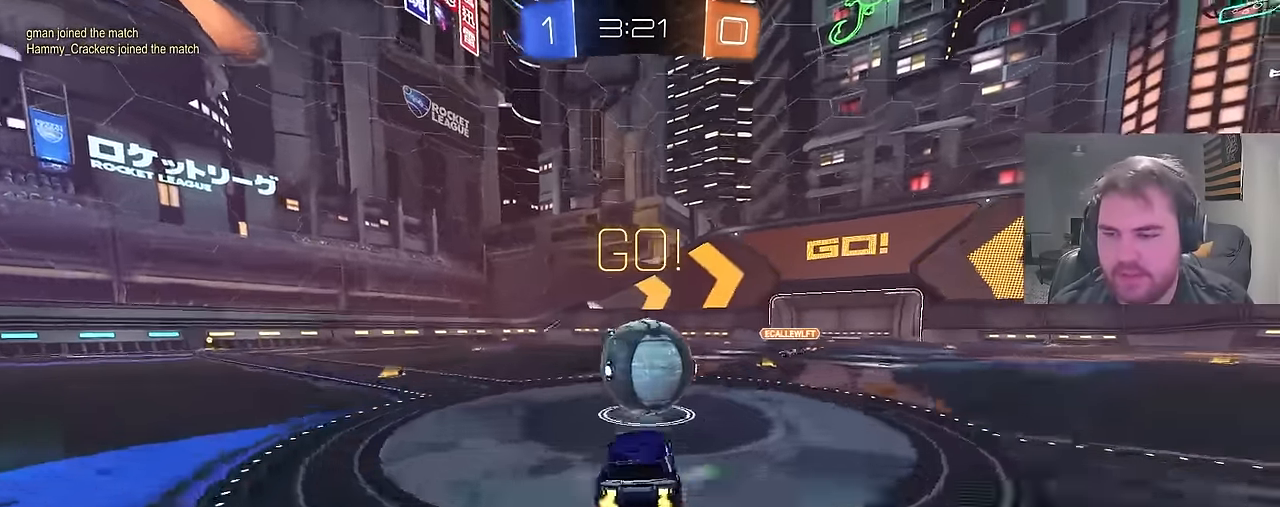
{"buttons": ["CROSS", "L1", "R2"], "left_stick": "down", "right_stick": "center", "events": [[100, "CROSS", "up"], [117, "L1", "down"], [117, "left_stick", "up-left"], [167, "CROSS", "down"], [267, "left_stick", "down"]]}
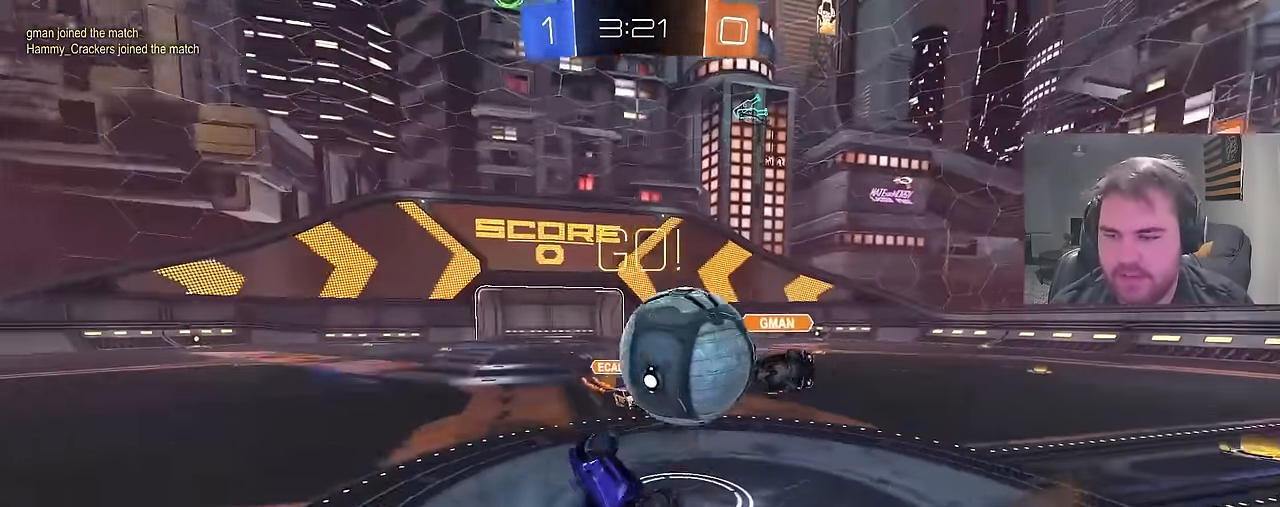
{"buttons": ["R2"], "left_stick": "center", "right_stick": "center", "events": [[83, "CROSS", "up"], [100, "left_stick", "down-left"], [200, "left_stick", "left"], [300, "left_stick", "up-left"], [400, "L1", "up"], [500, "left_stick", "center"]]}
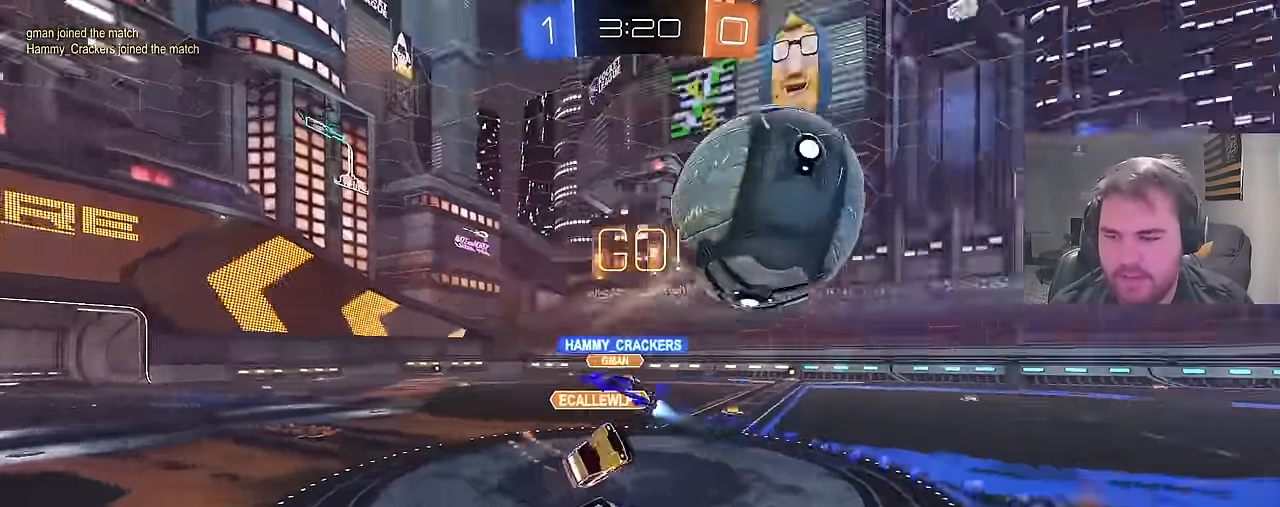
{"buttons": ["R2"], "left_stick": "up-left", "right_stick": "center", "events": [[100, "left_stick", "up-left"]]}
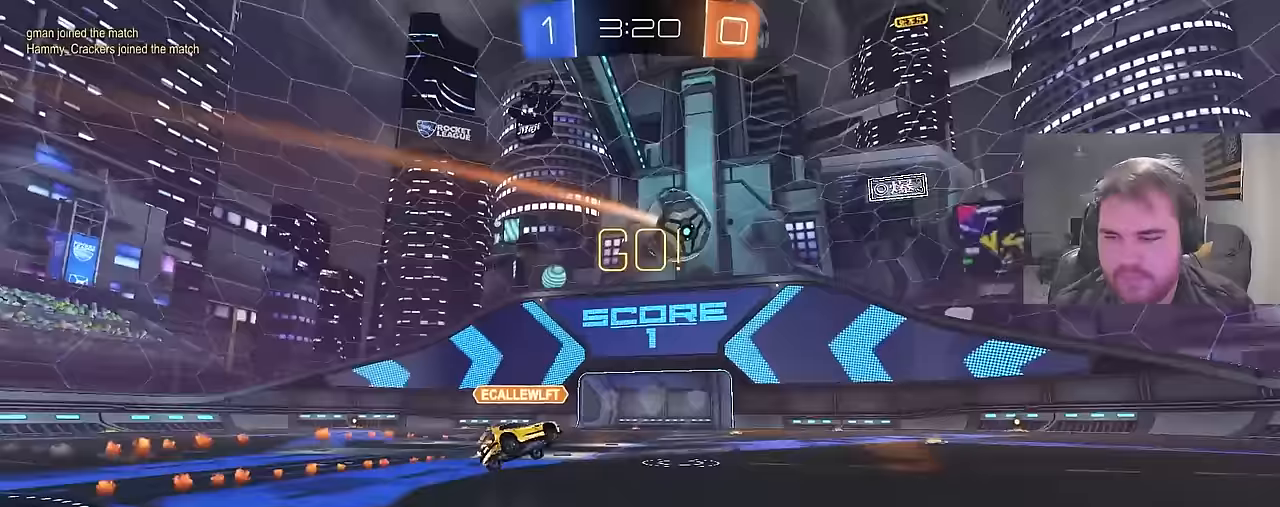
{"buttons": ["R2"], "left_stick": "up-right", "right_stick": "center", "events": [[150, "left_stick", "center"], [483, "left_stick", "up-right"]]}
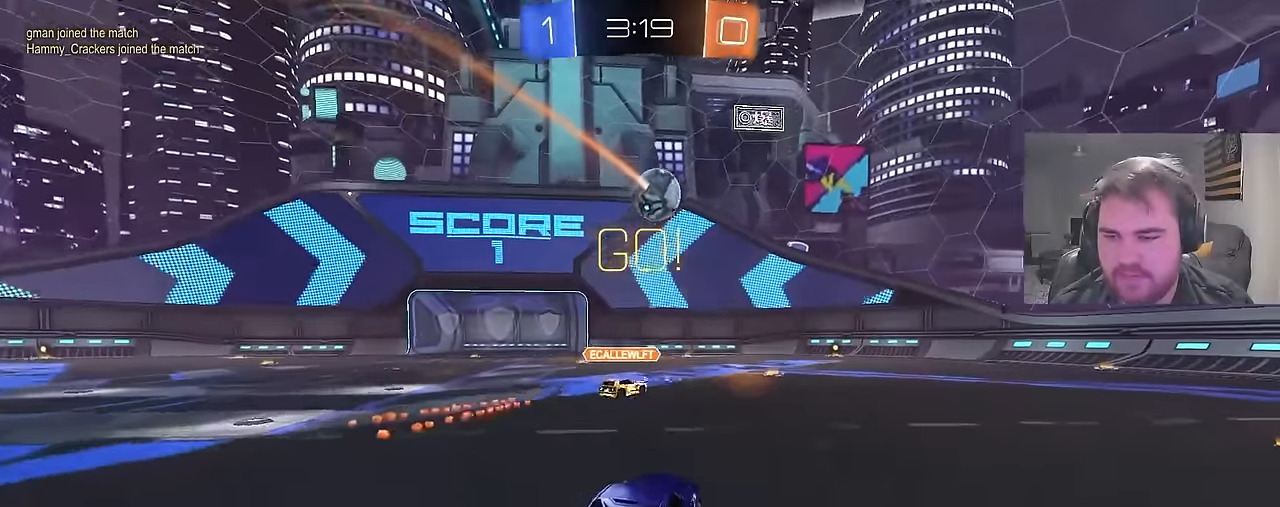
{"buttons": ["TRIANGLE", "L1", "R2"], "left_stick": "down-left", "right_stick": "center", "events": [[83, "CROSS", "down"], [167, "CROSS", "up"], [167, "L1", "down"], [200, "left_stick", "up-left"], [217, "CROSS", "down"], [283, "left_stick", "down-left"], [433, "CROSS", "up"], [483, "TRIANGLE", "down"]]}
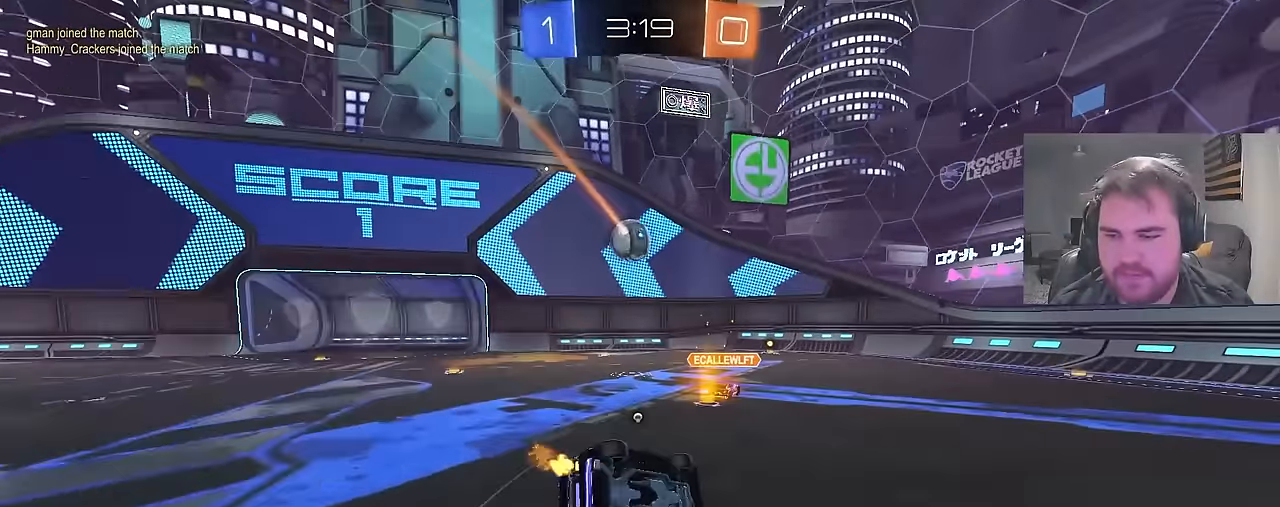
{"buttons": ["L1", "R2"], "left_stick": "left", "right_stick": "center", "events": [[33, "TRIANGLE", "up"], [100, "left_stick", "left"], [117, "TRIANGLE", "down"], [267, "TRIANGLE", "up"]]}
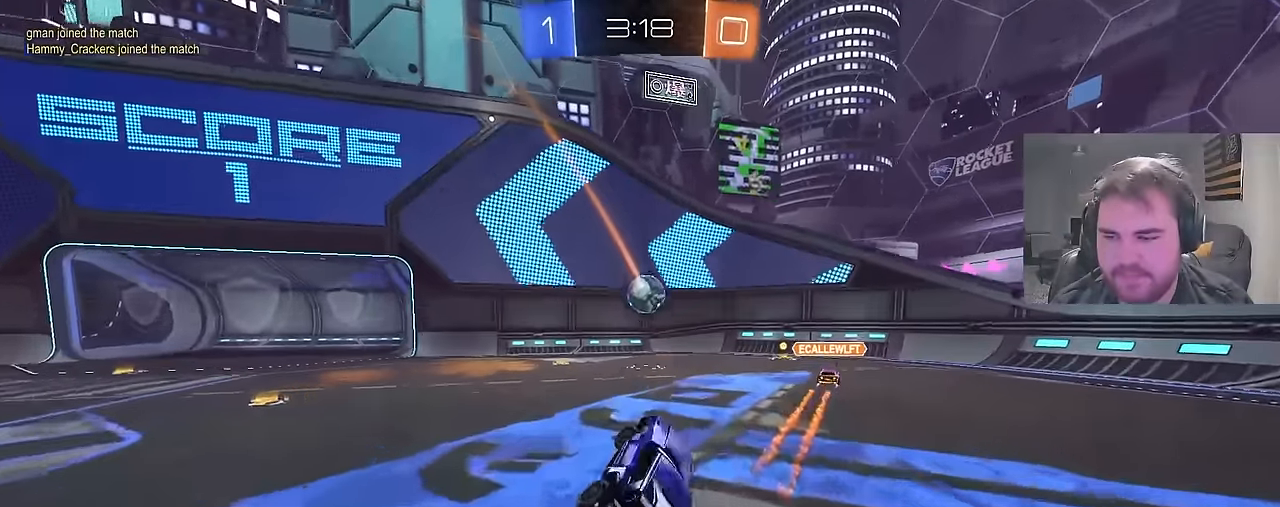
{"buttons": ["R2"], "left_stick": "left", "right_stick": "center", "events": [[33, "L1", "up"], [33, "left_stick", "center"], [200, "left_stick", "left"]]}
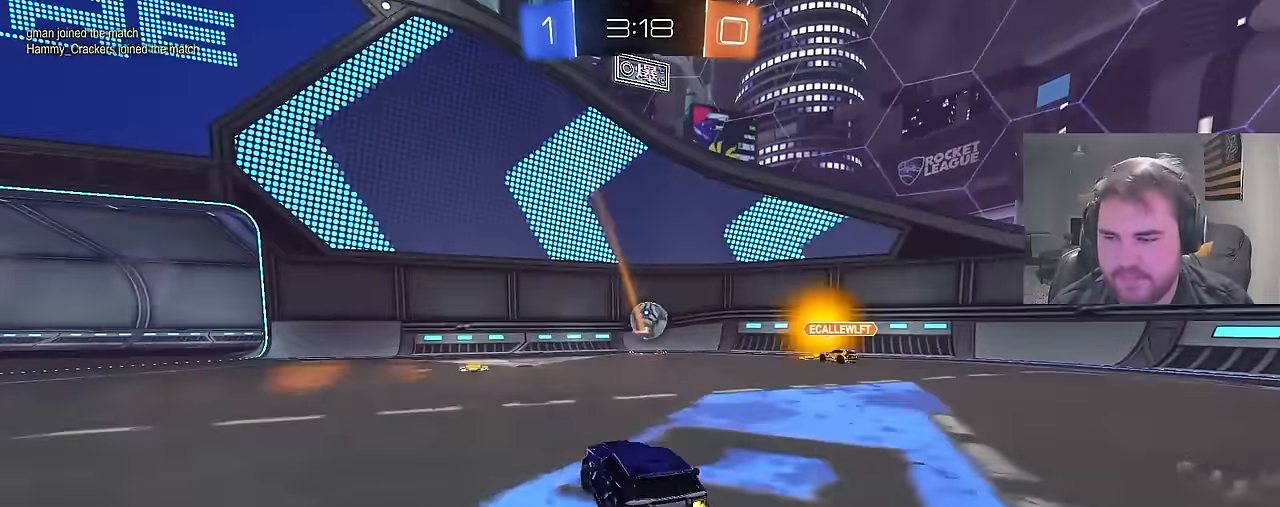
{"buttons": ["R2"], "left_stick": "center", "right_stick": "center", "events": [[83, "left_stick", "center"], [283, "left_stick", "right"], [467, "left_stick", "center"]]}
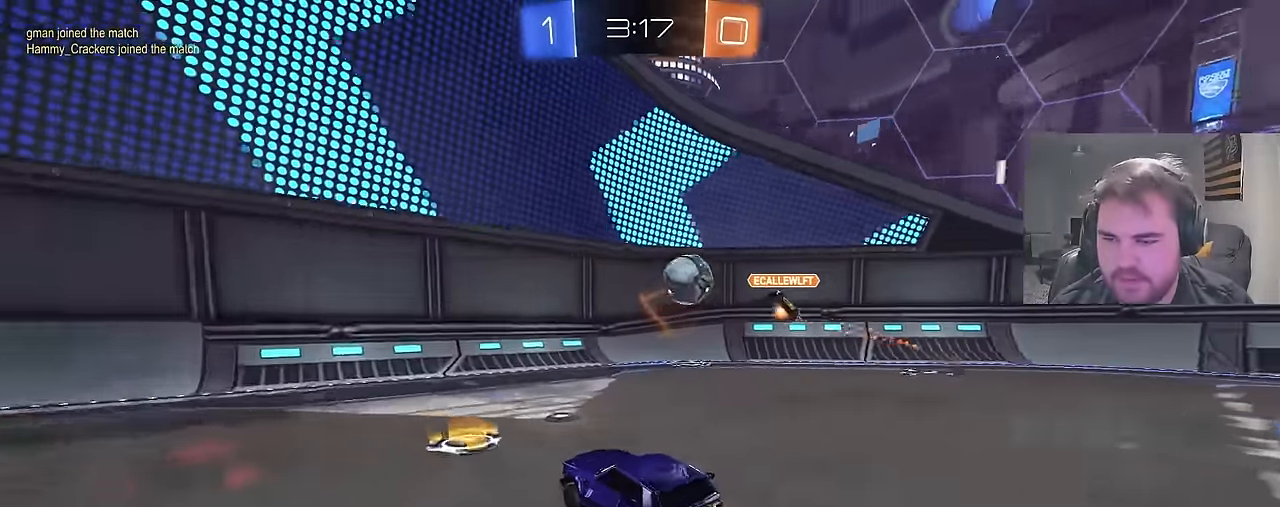
{"buttons": ["L1", "R2"], "left_stick": "left", "right_stick": "center", "events": [[50, "left_stick", "left"], [433, "L1", "down"]]}
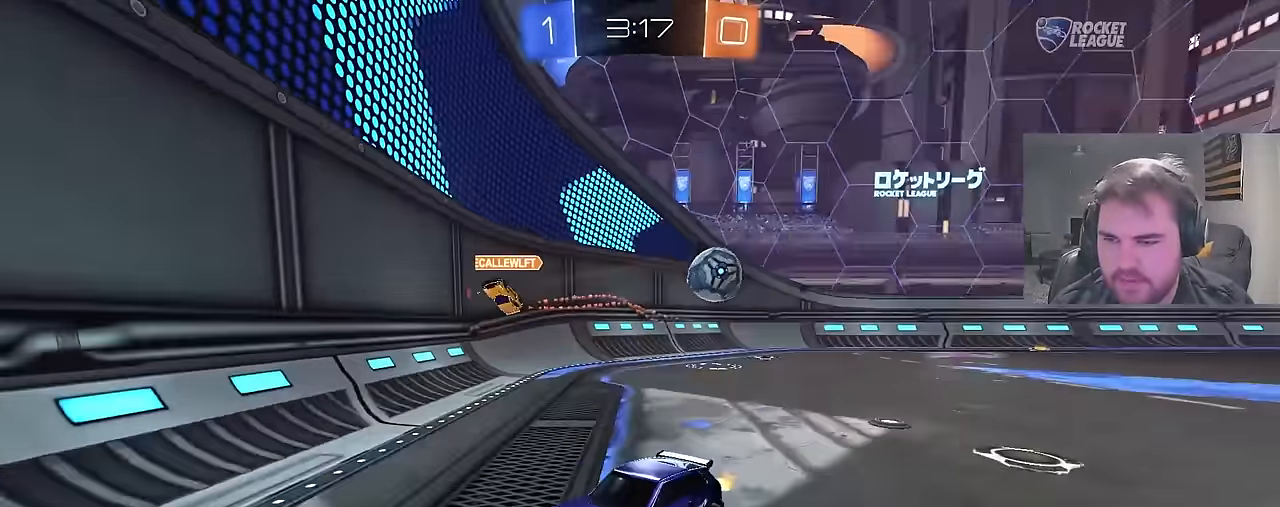
{"buttons": ["R2"], "left_stick": "up-left", "right_stick": "center", "events": [[167, "L1", "up"], [233, "left_stick", "up-left"]]}
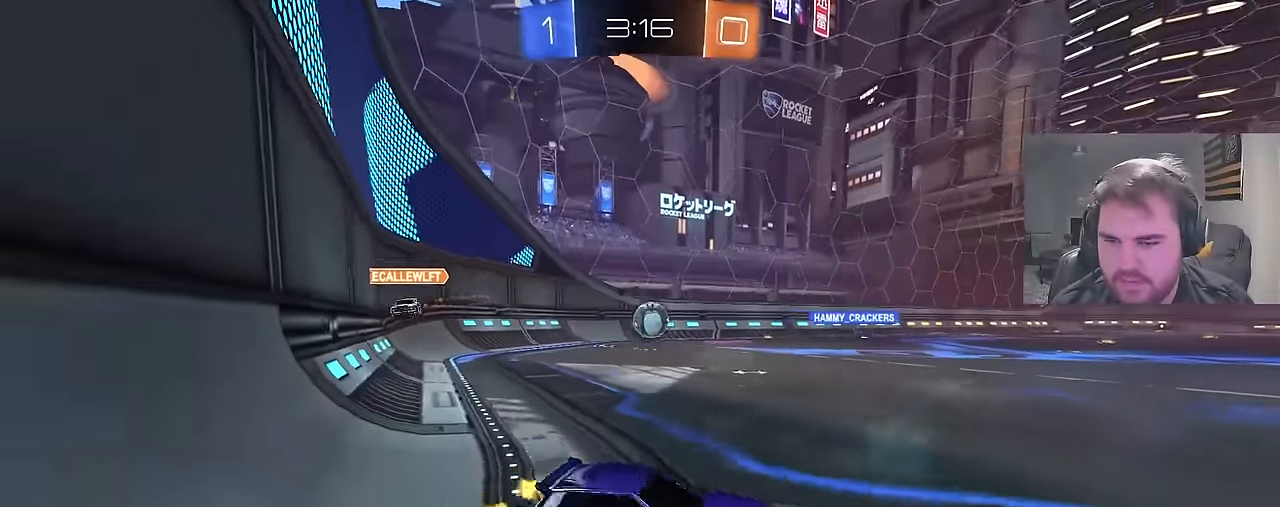
{"buttons": ["R2"], "left_stick": "right", "right_stick": "center", "events": [[83, "left_stick", "center"], [267, "left_stick", "right"]]}
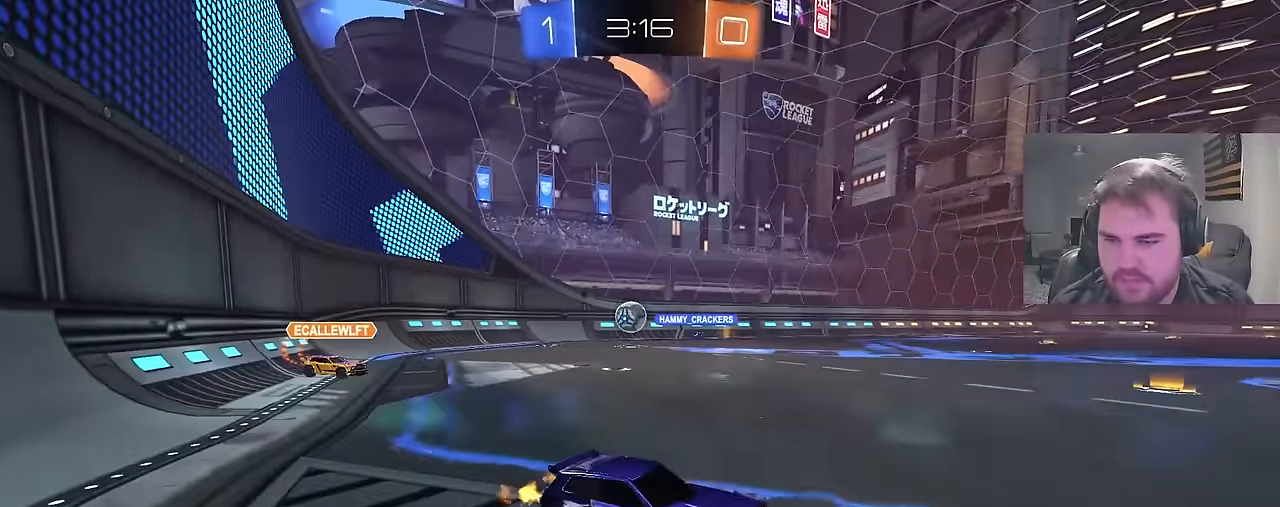
{"buttons": ["CIRCLE", "R2"], "left_stick": "center", "right_stick": "center", "events": [[100, "left_stick", "center"], [350, "CIRCLE", "down"]]}
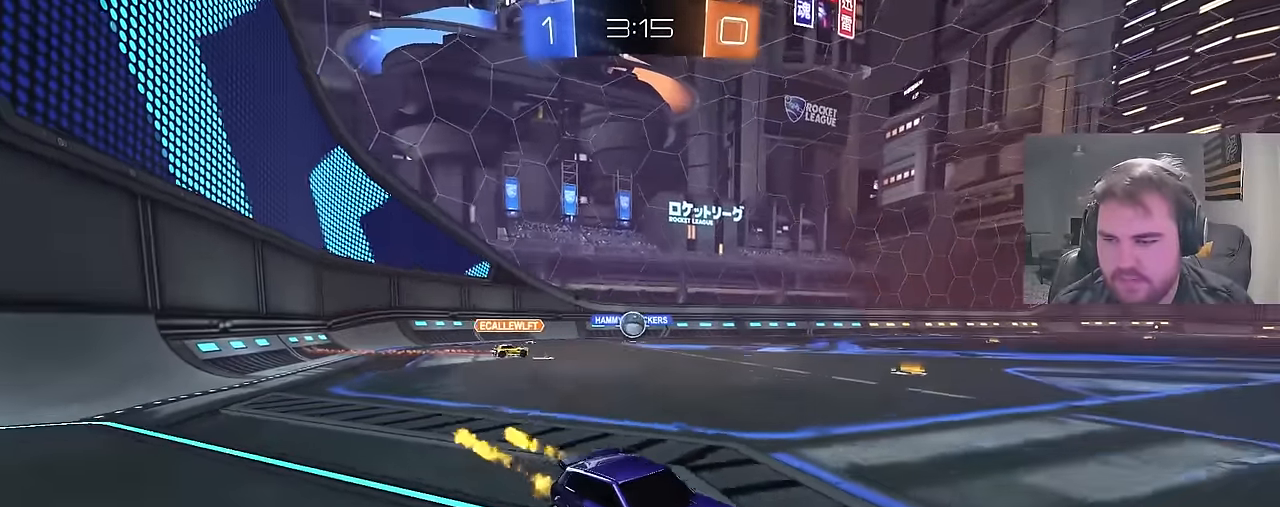
{"buttons": ["L1", "R2"], "left_stick": "up-right", "right_stick": "center", "events": [[83, "CROSS", "down"], [117, "L1", "down"], [117, "left_stick", "up-right"], [150, "CROSS", "up"], [183, "CROSS", "down"], [433, "CROSS", "up"], [467, "CIRCLE", "up"]]}